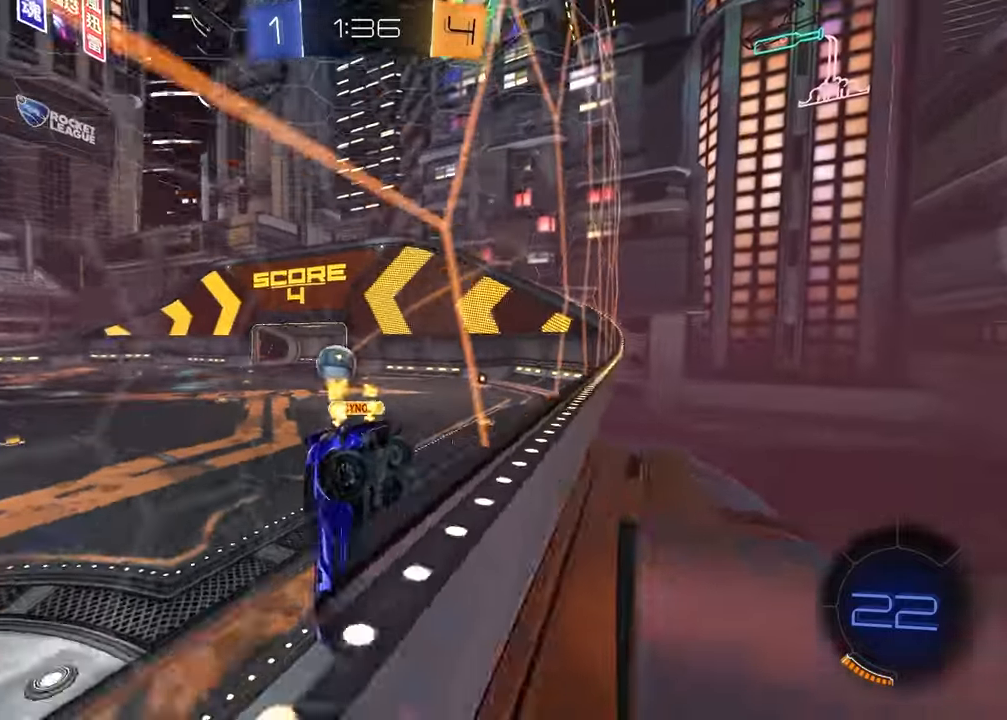
Gameplay with a controller (PlayStation layout); each line is a JSON object with the inputs held at the frame after it. "events" lists button and stick changes between this image and that frame as [ms after this image, input, new state], when the widget could be followed in between.
{"buttons": ["R2"], "left_stick": "left", "right_stick": "center", "events": [[17, "left_stick", "left"], [283, "TRIANGLE", "down"], [400, "TRIANGLE", "up"]]}
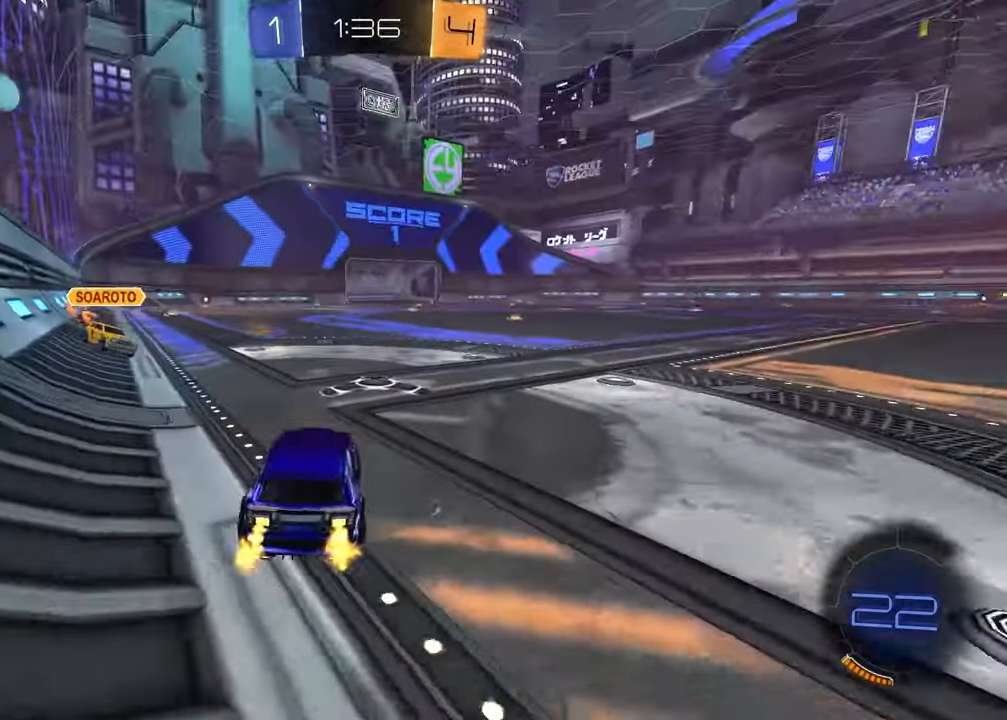
{"buttons": ["R2"], "left_stick": "center", "right_stick": "center", "events": [[67, "TRIANGLE", "down"], [67, "left_stick", "center"], [83, "R1", "down"], [150, "TRIANGLE", "up"], [217, "left_stick", "right"], [333, "R1", "up"], [333, "left_stick", "center"]]}
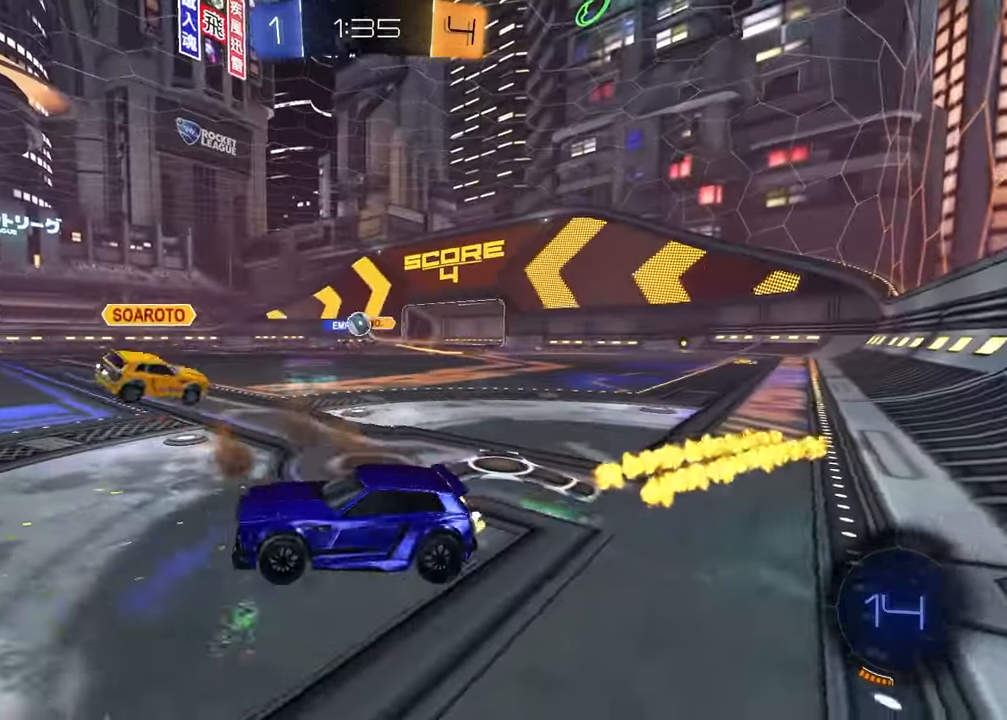
{"buttons": ["R2"], "left_stick": "up-right", "right_stick": "center", "events": [[100, "left_stick", "down"], [300, "left_stick", "center"], [383, "left_stick", "up-right"]]}
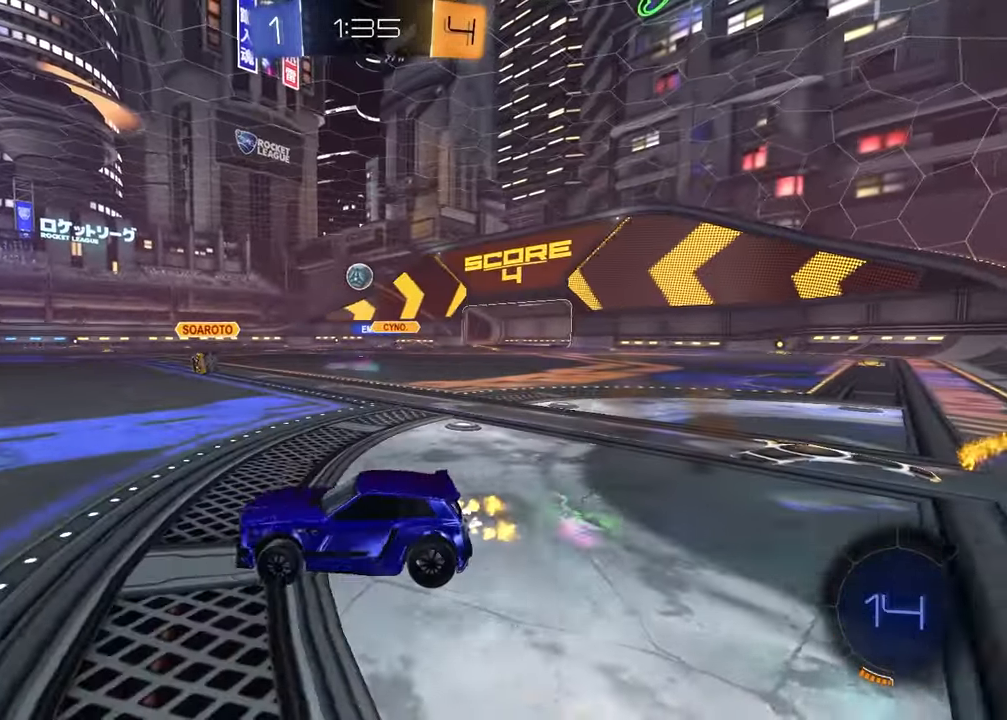
{"buttons": ["R1", "R2"], "left_stick": "down", "right_stick": "center", "events": [[100, "left_stick", "up"], [133, "CROSS", "down"], [200, "CROSS", "up"], [317, "left_stick", "center"], [383, "R1", "down"], [467, "left_stick", "down"]]}
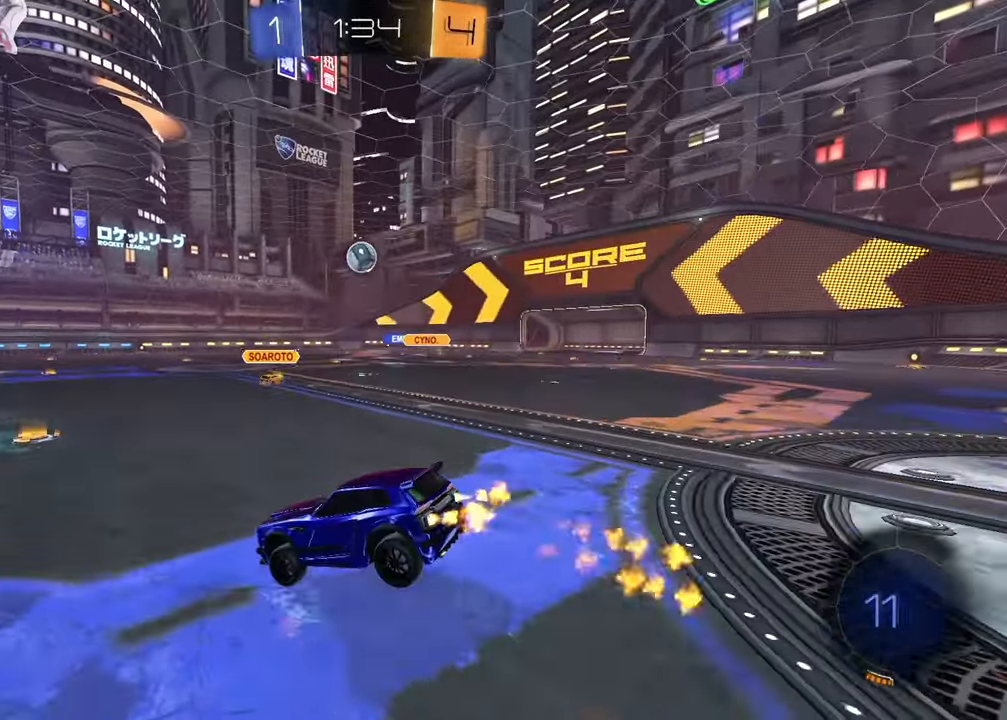
{"buttons": ["CROSS", "R2"], "left_stick": "up", "right_stick": "center", "events": [[250, "R1", "up"], [317, "left_stick", "center"], [433, "left_stick", "up"], [500, "CROSS", "down"]]}
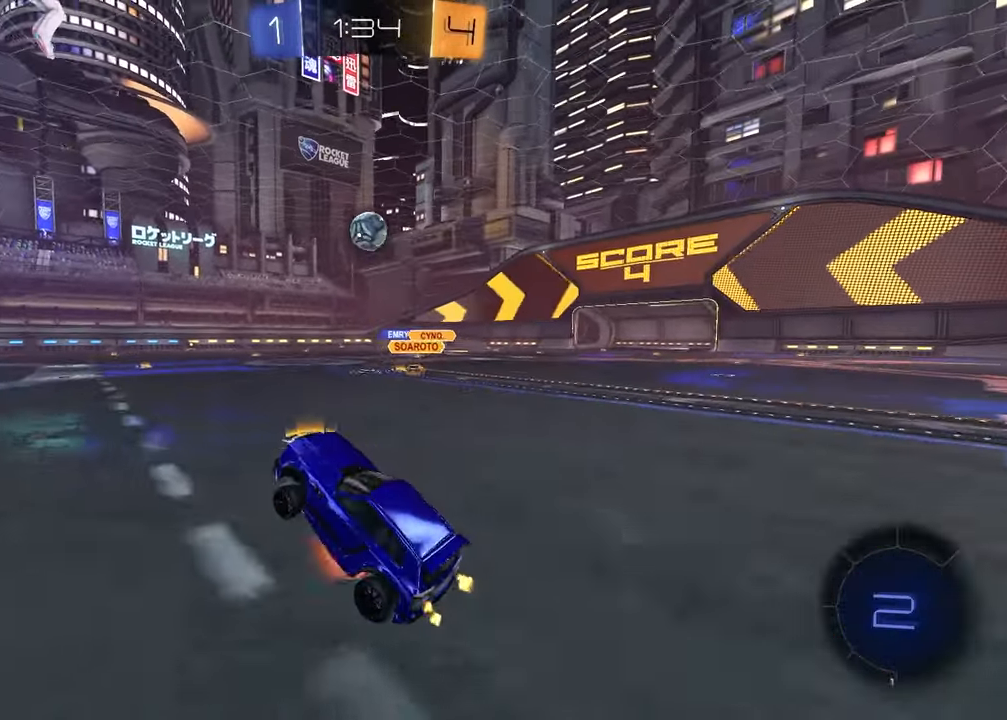
{"buttons": ["R1", "R2"], "left_stick": "right", "right_stick": "center", "events": [[100, "left_stick", "center"], [133, "CROSS", "up"], [283, "left_stick", "right"], [467, "R1", "down"]]}
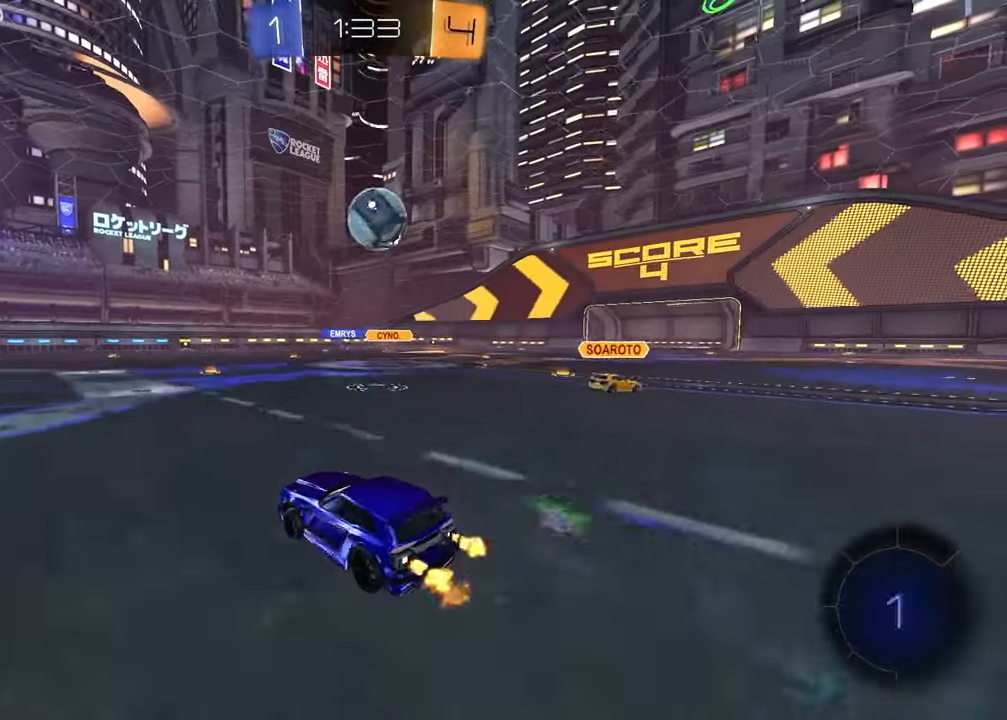
{"buttons": ["CROSS", "R2"], "left_stick": "up-right", "right_stick": "center", "events": [[83, "CROSS", "down"], [100, "L1", "down"], [133, "left_stick", "down"], [283, "CROSS", "up"], [283, "L1", "up"], [333, "left_stick", "up"], [367, "CROSS", "down"], [400, "left_stick", "up-right"], [500, "R1", "up"]]}
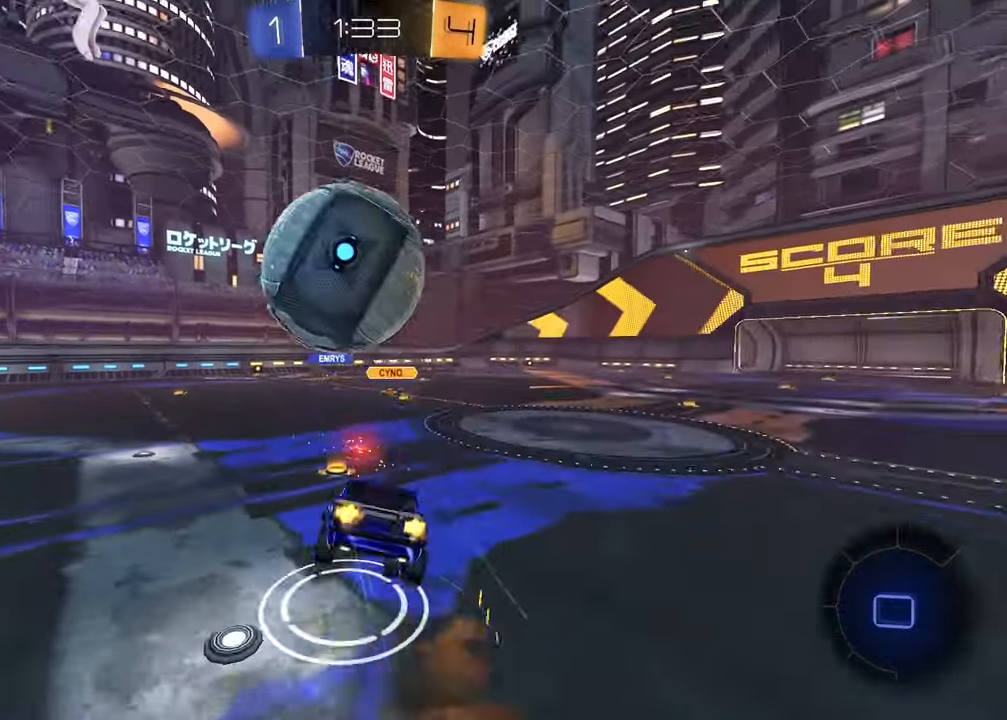
{"buttons": ["SQUARE", "R2"], "left_stick": "down-left", "right_stick": "center", "events": [[17, "CROSS", "up"], [33, "left_stick", "down-right"], [117, "left_stick", "down"], [133, "TRIANGLE", "down"], [217, "left_stick", "down-left"], [233, "TRIANGLE", "up"], [250, "SQUARE", "down"]]}
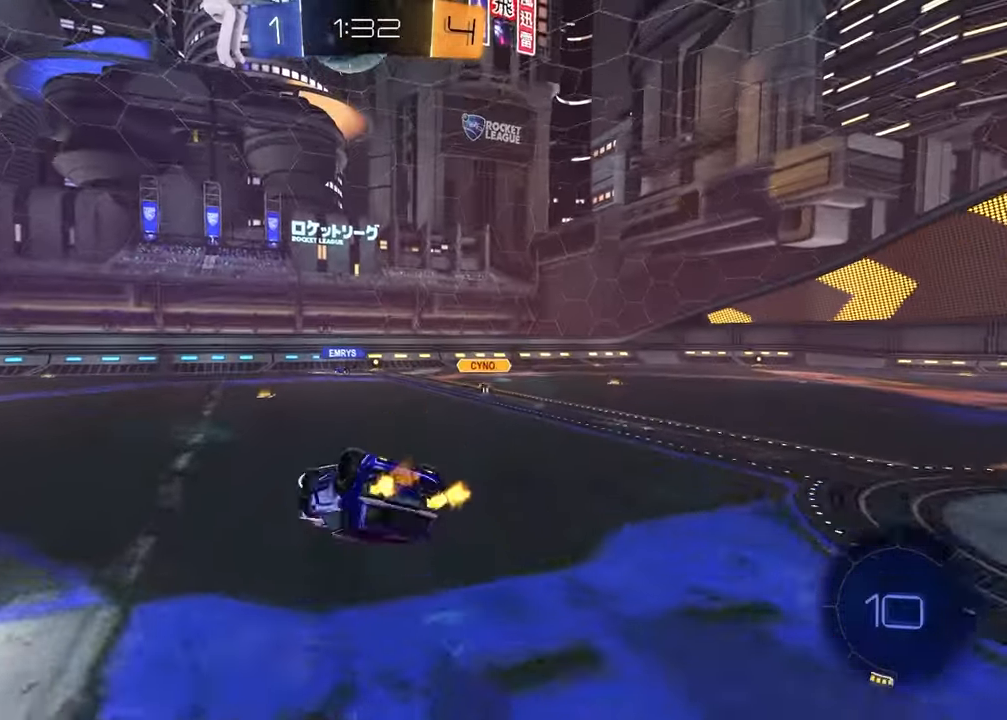
{"buttons": ["R2"], "left_stick": "left", "right_stick": "center", "events": [[33, "left_stick", "down-right"], [367, "left_stick", "left"], [383, "SQUARE", "up"]]}
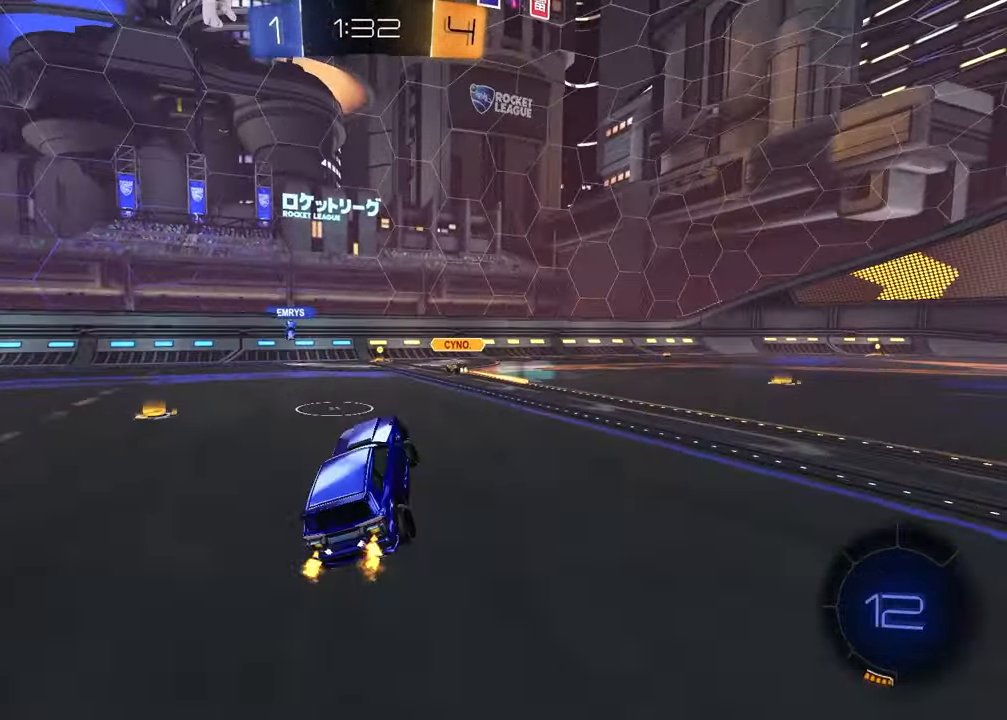
{"buttons": ["R1", "R2"], "left_stick": "left", "right_stick": "center", "events": [[250, "TRIANGLE", "down"], [350, "TRIANGLE", "up"], [433, "R1", "down"]]}
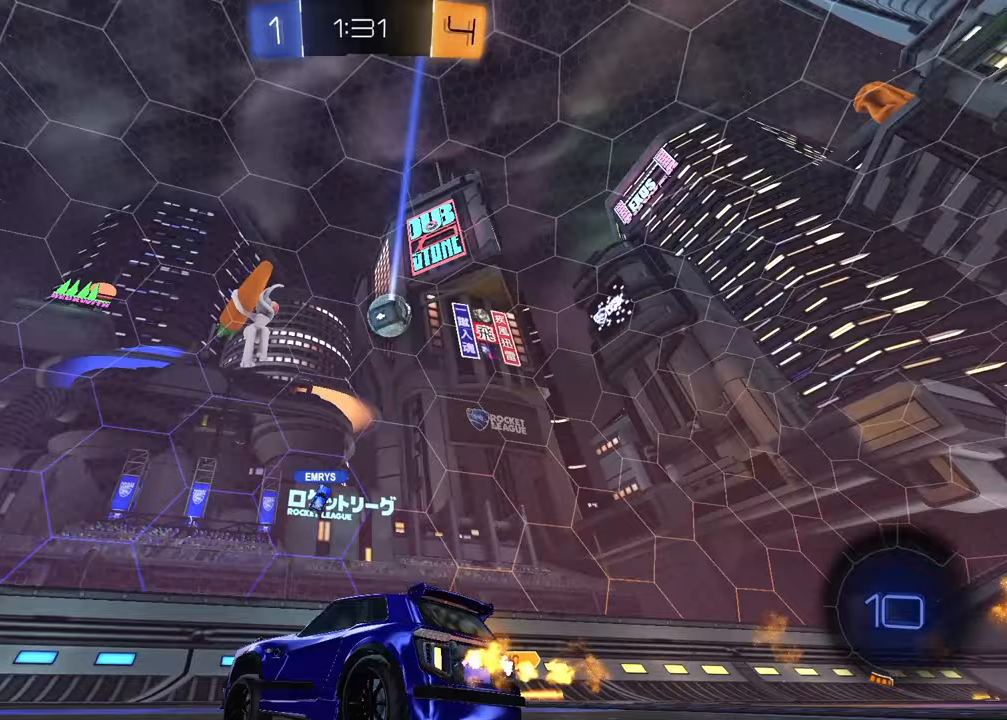
{"buttons": ["R2"], "left_stick": "center", "right_stick": "center", "events": [[167, "R1", "up"], [300, "left_stick", "center"]]}
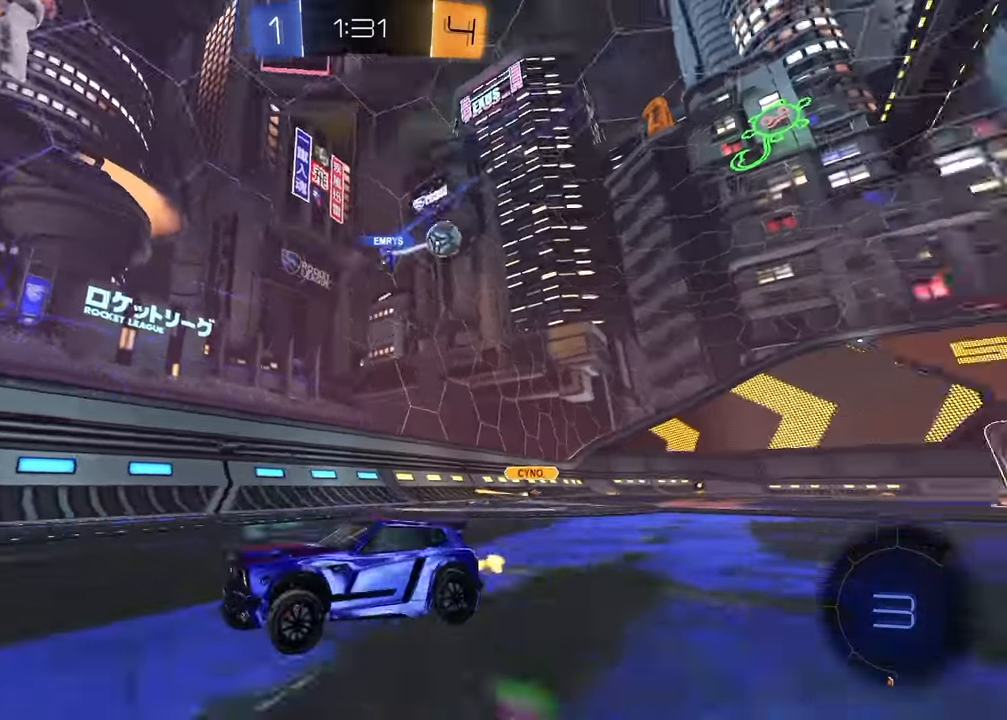
{"buttons": ["R1", "R2"], "left_stick": "center", "right_stick": "center", "events": [[17, "left_stick", "left"], [67, "TRIANGLE", "down"], [167, "TRIANGLE", "up"], [217, "left_stick", "center"], [350, "R1", "down"]]}
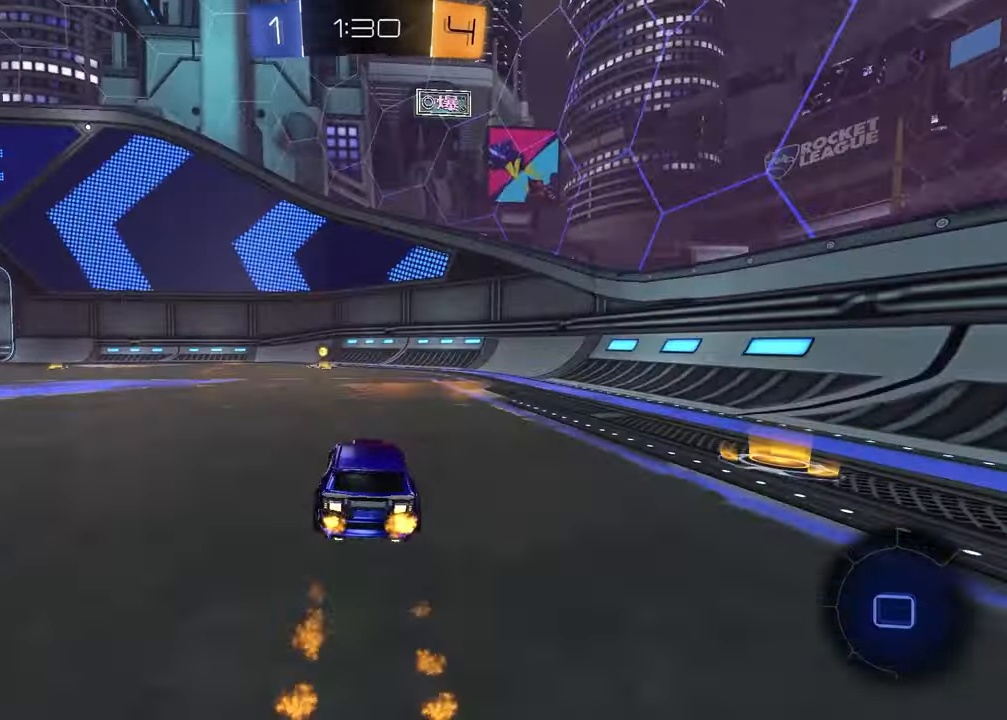
{"buttons": ["L1", "R2"], "left_stick": "left", "right_stick": "center", "events": [[83, "R1", "up"], [83, "TRIANGLE", "down"], [183, "TRIANGLE", "up"], [333, "left_stick", "left"], [450, "L1", "down"]]}
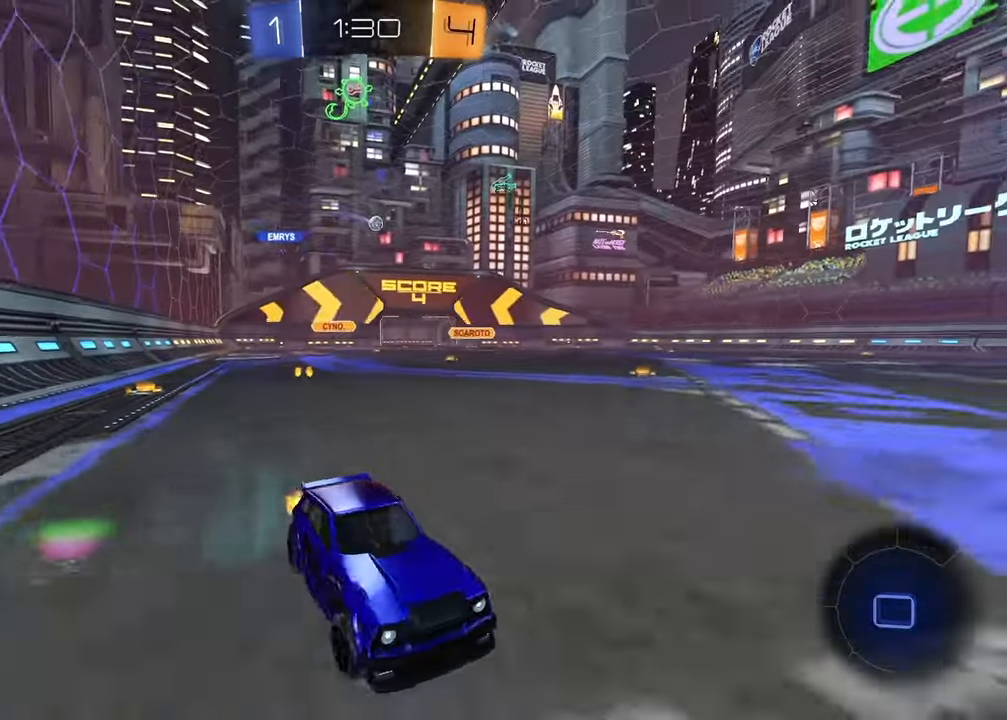
{"buttons": ["R1", "R2"], "left_stick": "up-left", "right_stick": "center", "events": [[100, "L1", "up"], [250, "R1", "down"], [433, "left_stick", "up-left"]]}
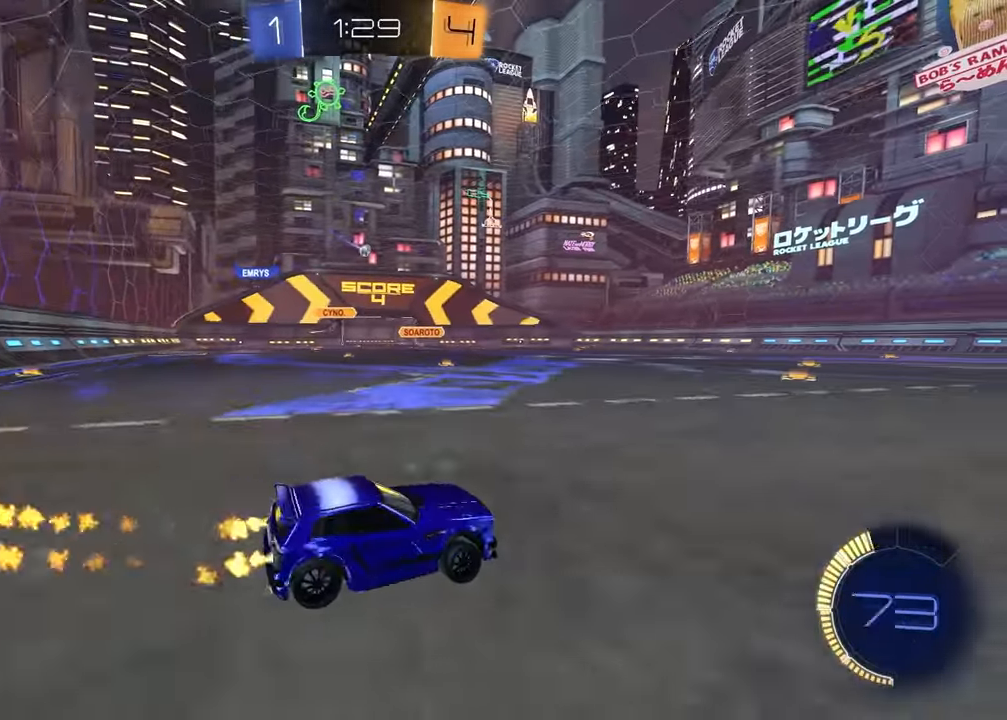
{"buttons": [], "left_stick": "down-right", "right_stick": "center", "events": [[17, "left_stick", "up"], [50, "CROSS", "down"], [133, "CROSS", "up"], [133, "left_stick", "up-left"], [183, "CROSS", "down"], [233, "left_stick", "down"], [333, "CROSS", "up"], [333, "left_stick", "down-right"], [433, "R1", "up"], [450, "R2", "up"]]}
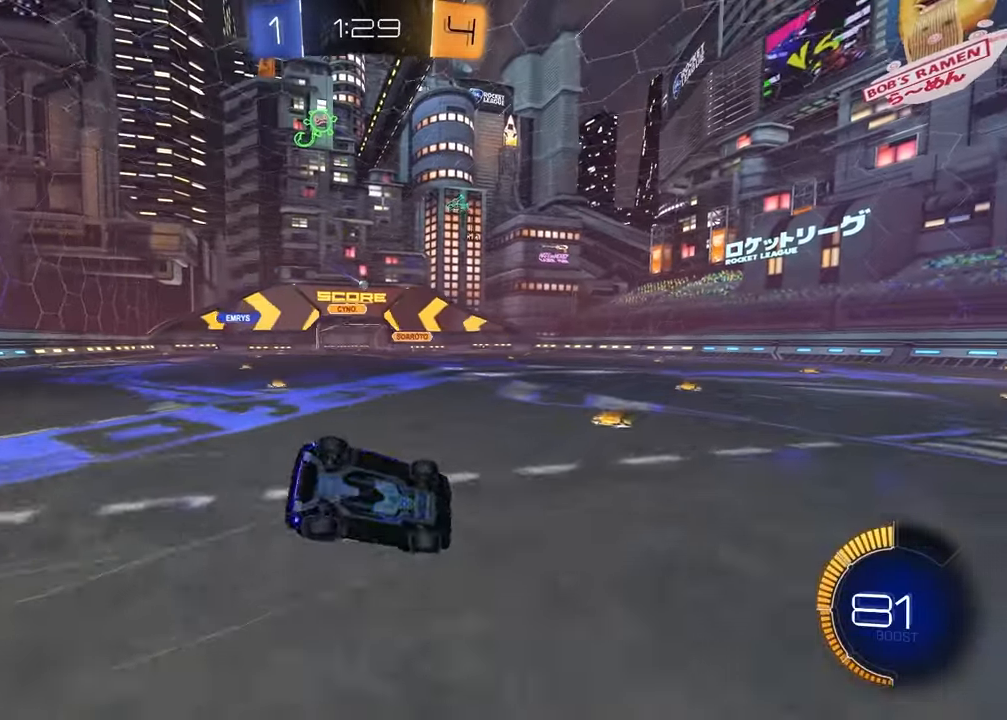
{"buttons": ["R2"], "left_stick": "left", "right_stick": "center", "events": [[283, "L1", "down"], [300, "left_stick", "down-left"], [433, "left_stick", "left"], [450, "R2", "down"], [500, "L1", "up"]]}
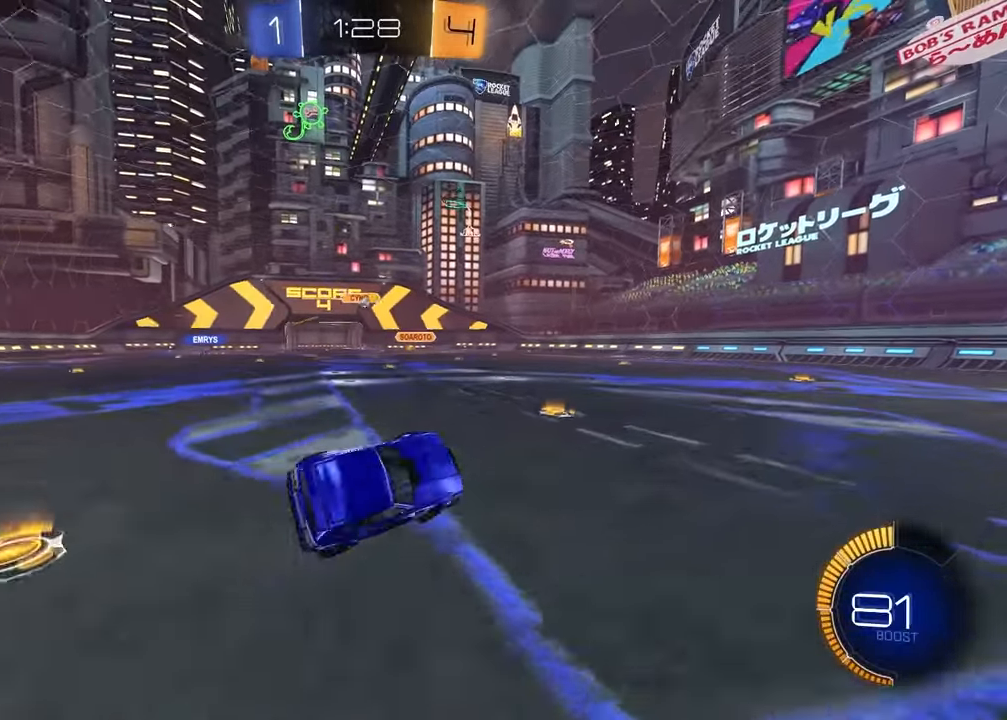
{"buttons": ["R2"], "left_stick": "center", "right_stick": "center", "events": [[50, "left_stick", "center"], [283, "left_stick", "left"], [400, "left_stick", "center"]]}
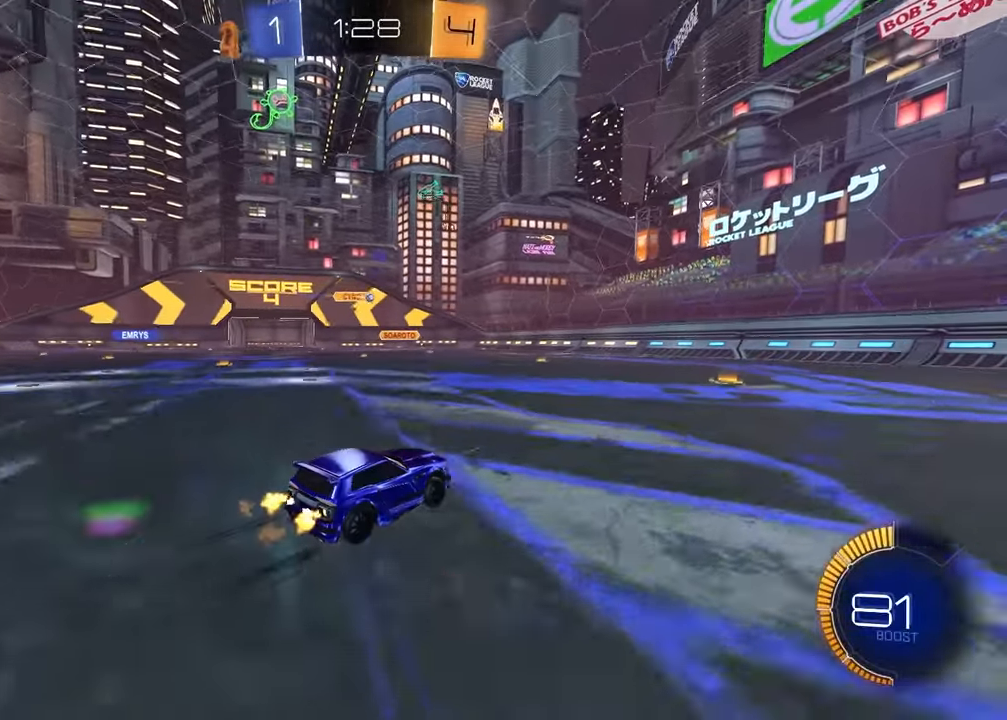
{"buttons": ["R2"], "left_stick": "left", "right_stick": "center", "events": [[150, "left_stick", "right"], [200, "left_stick", "up-right"], [317, "left_stick", "center"], [483, "left_stick", "left"]]}
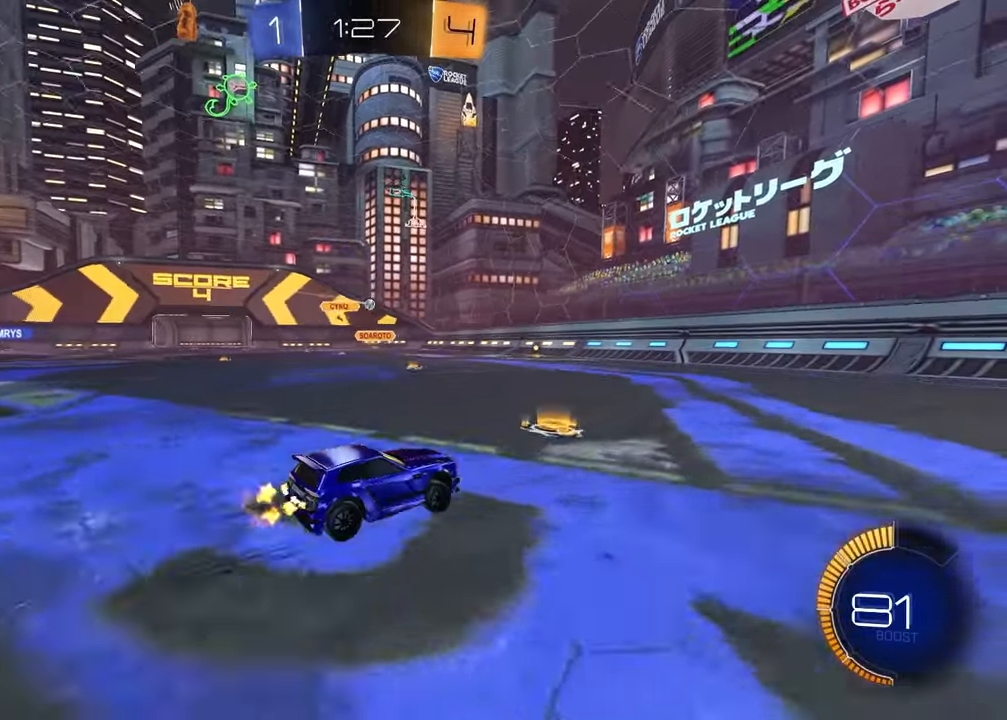
{"buttons": ["R2"], "left_stick": "left", "right_stick": "center", "events": [[133, "left_stick", "center"], [483, "left_stick", "left"]]}
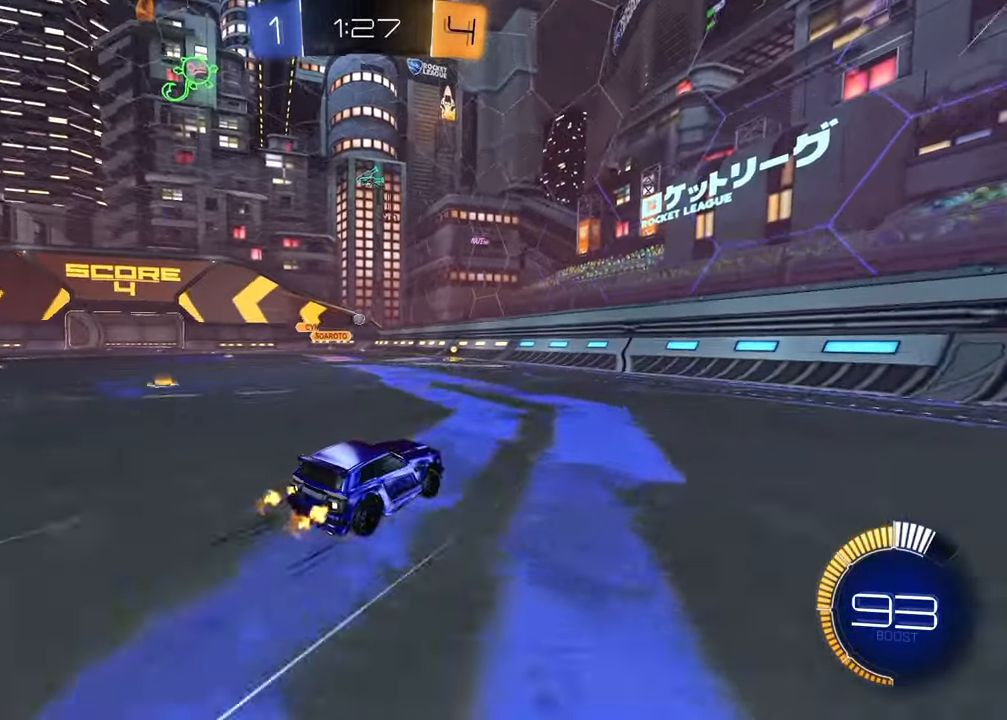
{"buttons": [], "left_stick": "left", "right_stick": "center", "events": [[483, "R2", "up"]]}
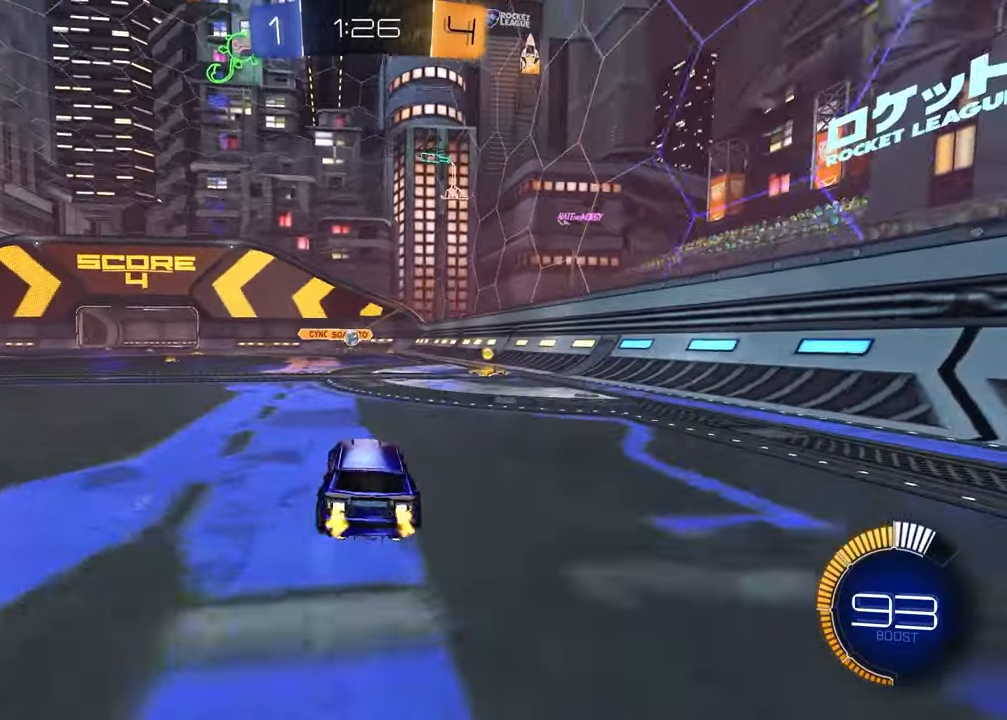
{"buttons": [], "left_stick": "center", "right_stick": "center", "events": [[117, "R2", "down"], [133, "left_stick", "center"], [217, "left_stick", "left"], [250, "R2", "up"], [383, "left_stick", "center"]]}
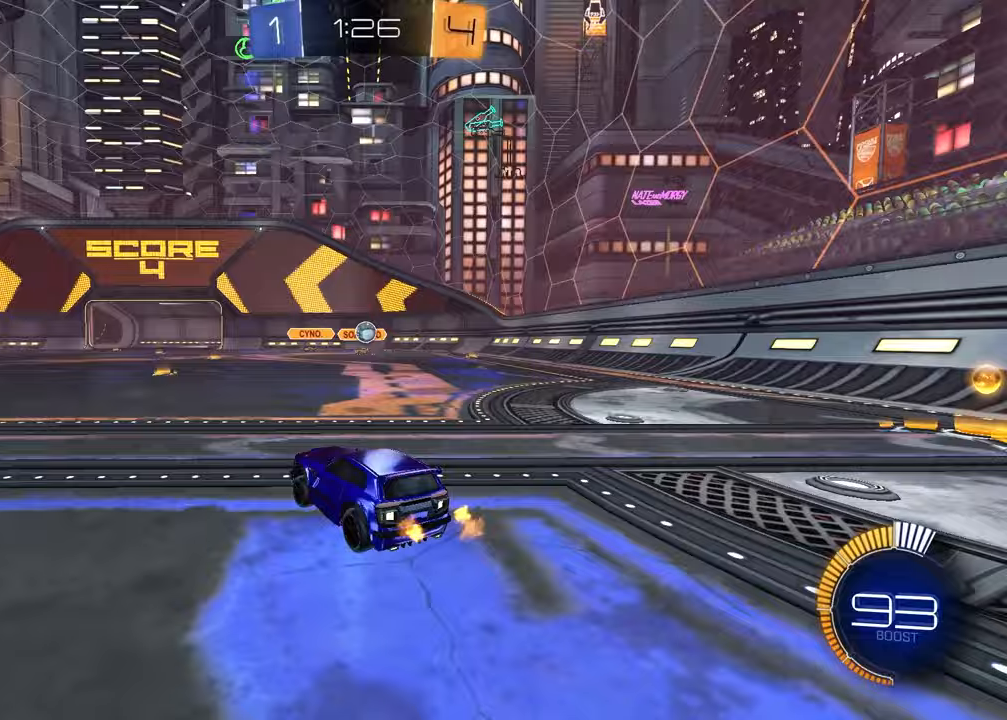
{"buttons": ["R2"], "left_stick": "center", "right_stick": "center", "events": [[67, "R2", "down"]]}
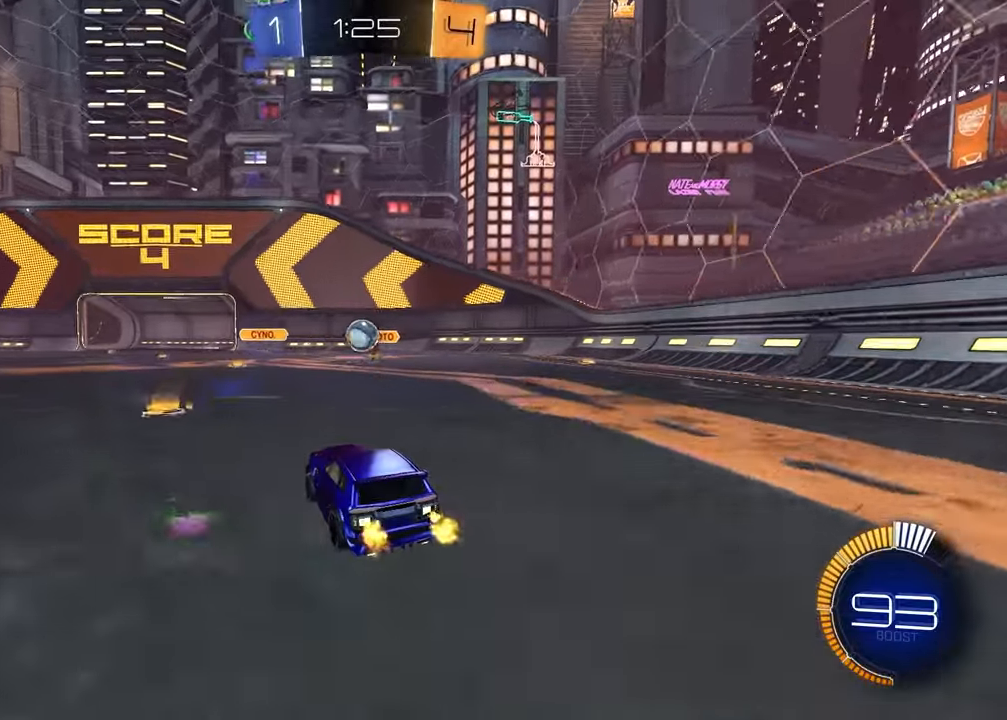
{"buttons": ["R1", "R2"], "left_stick": "up-right", "right_stick": "center", "events": [[100, "left_stick", "left"], [183, "R1", "down"], [250, "left_stick", "down-left"], [283, "CROSS", "down"], [433, "left_stick", "up-left"], [467, "CROSS", "up"], [500, "left_stick", "up-right"]]}
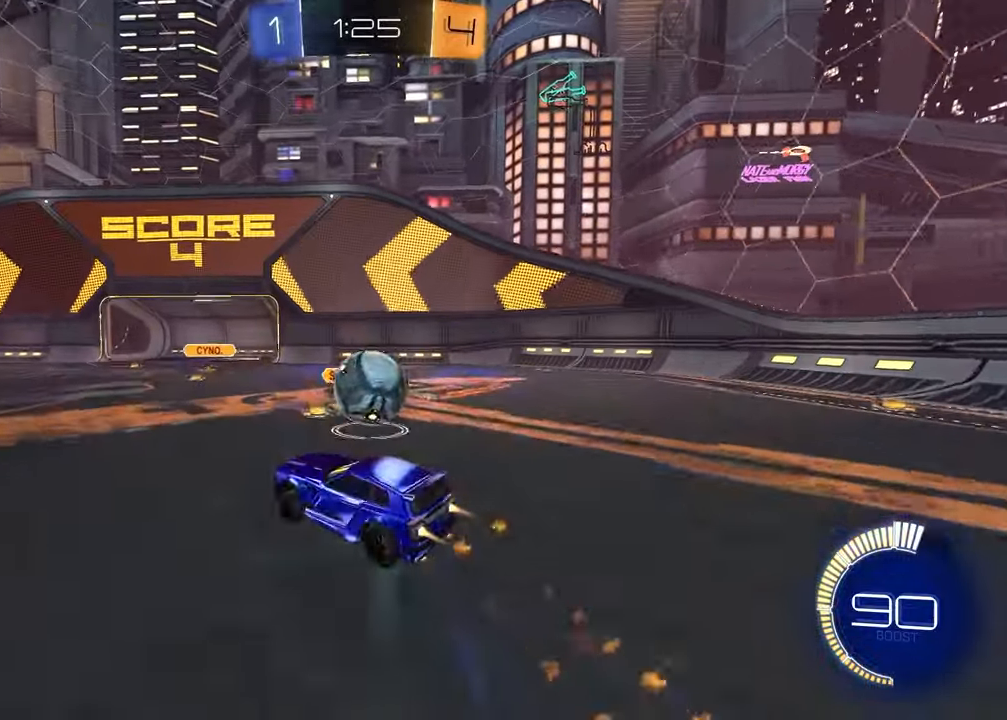
{"buttons": ["SQUARE", "R2"], "left_stick": "down-left", "right_stick": "center", "events": [[50, "CROSS", "down"], [117, "R1", "up"], [117, "left_stick", "down-right"], [183, "CROSS", "up"], [283, "left_stick", "down-left"], [450, "SQUARE", "down"]]}
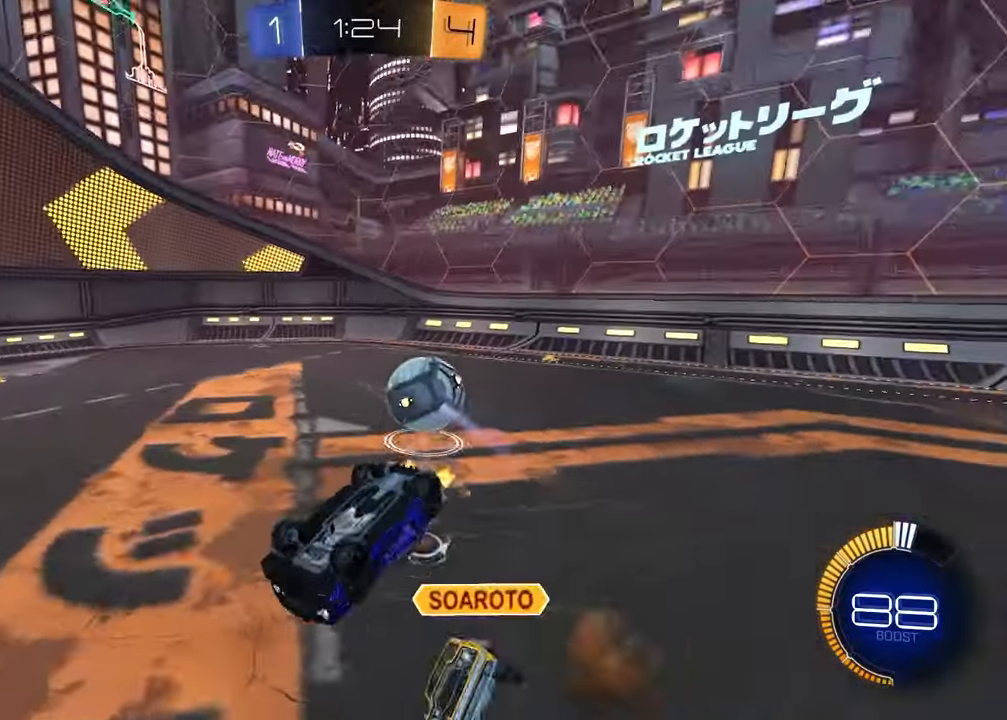
{"buttons": ["R2"], "left_stick": "up", "right_stick": "center", "events": [[83, "left_stick", "up-left"], [283, "SQUARE", "up"], [283, "left_stick", "up"], [400, "TRIANGLE", "down"], [483, "TRIANGLE", "up"]]}
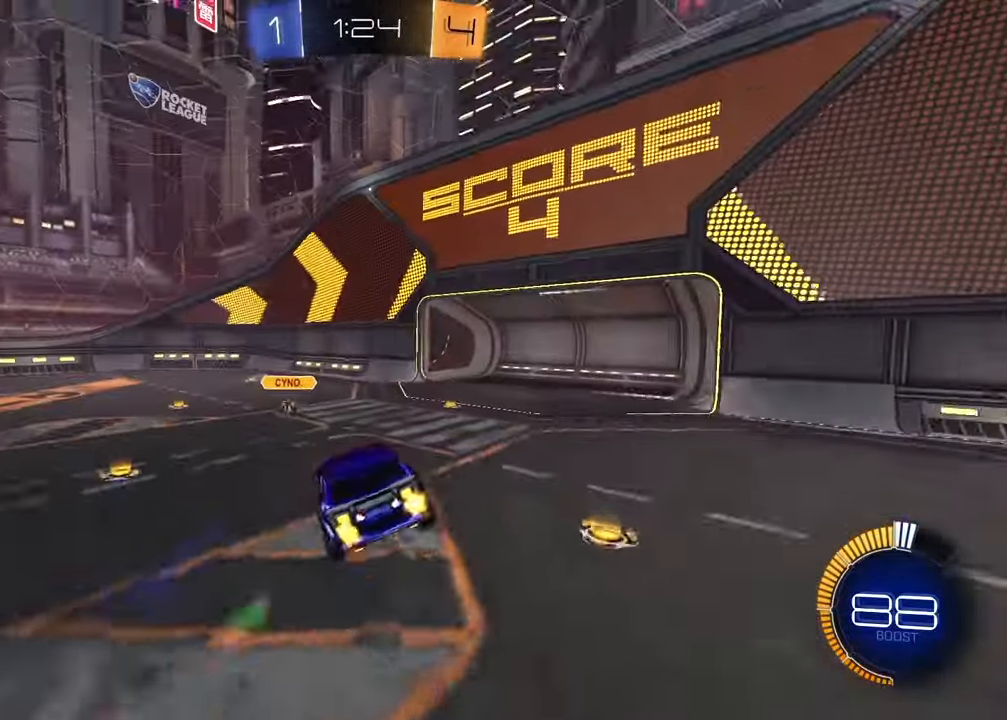
{"buttons": ["R1", "R2"], "left_stick": "up-right", "right_stick": "center", "events": [[50, "left_stick", "center"], [100, "left_stick", "down-right"], [233, "R1", "down"], [267, "TRIANGLE", "down"], [283, "left_stick", "right"], [350, "TRIANGLE", "up"], [400, "left_stick", "up-right"]]}
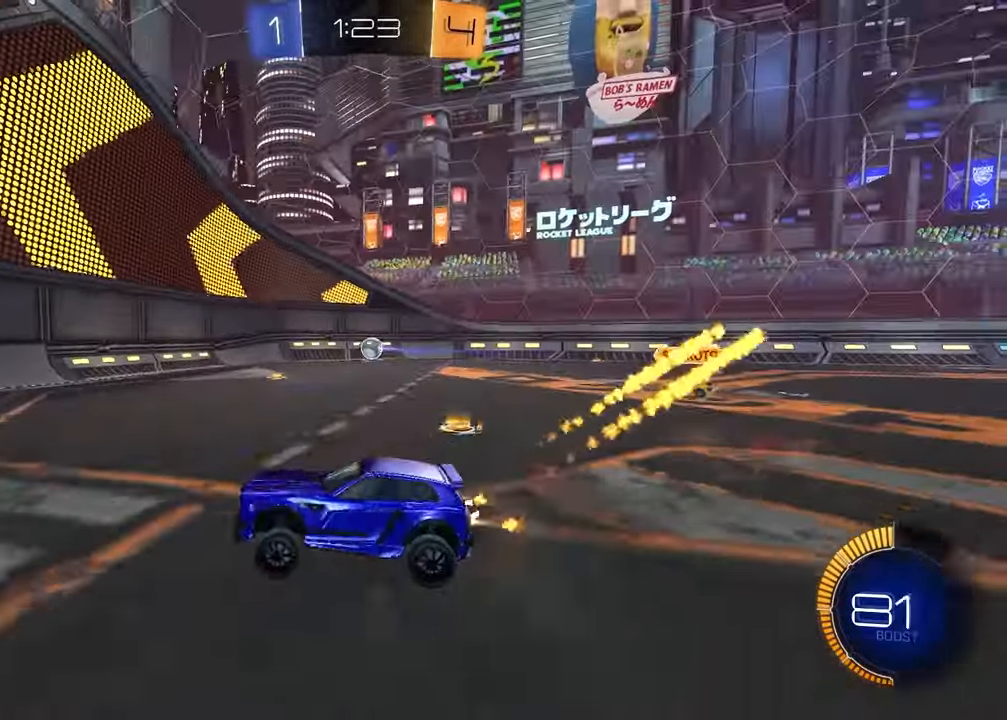
{"buttons": ["R1", "R2"], "left_stick": "right", "right_stick": "center", "events": [[217, "L1", "down"], [283, "R1", "up"], [317, "L1", "up"], [333, "left_stick", "right"], [383, "R1", "down"]]}